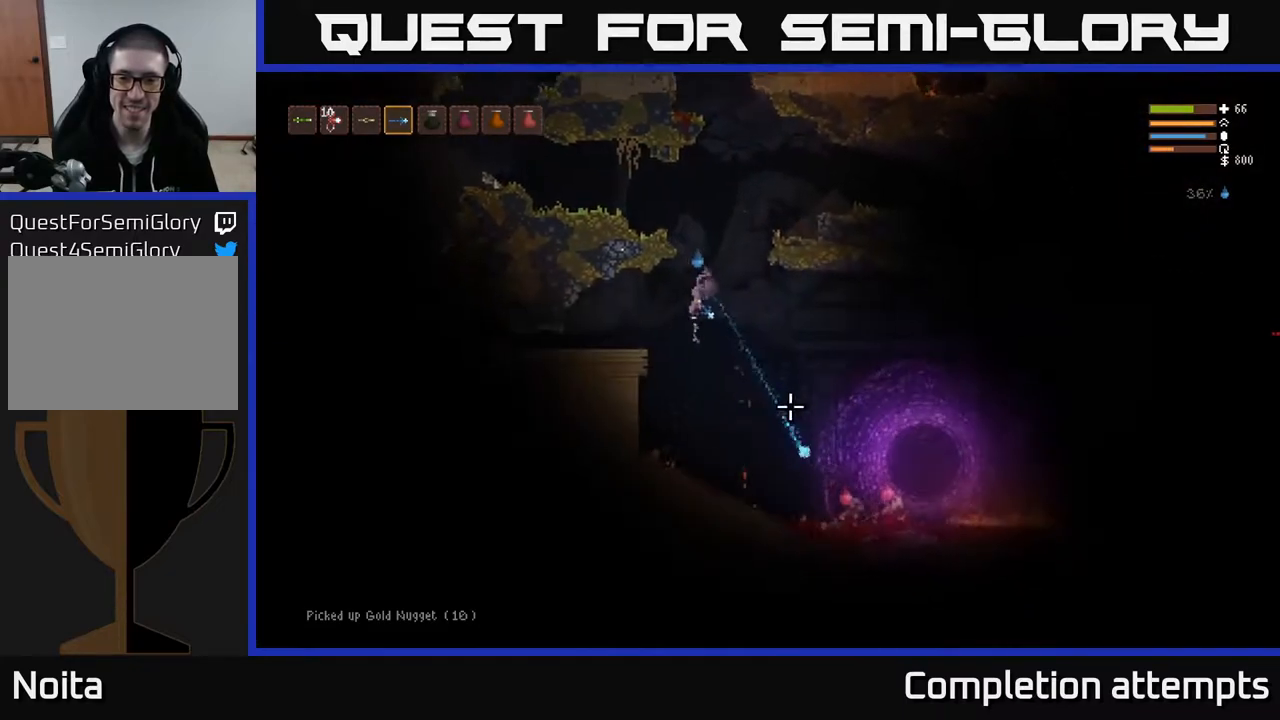
Gameplay with a controller (Xbox layout); each line is a JSON object with the inputs held at the frame after it. "events" lists button and stick changes between this image and that frame as [ms after this image, input, new state], when the widget could be followed in between.
{"buttons": [], "left_stick": "right", "right_stick": "down-right", "events": [[100, "left_stick", "center"], [133, "L2", "up"], [283, "L2", "down"], [283, "R2", "down"], [400, "R2", "up"], [433, "L2", "up"], [433, "left_stick", "right"]]}
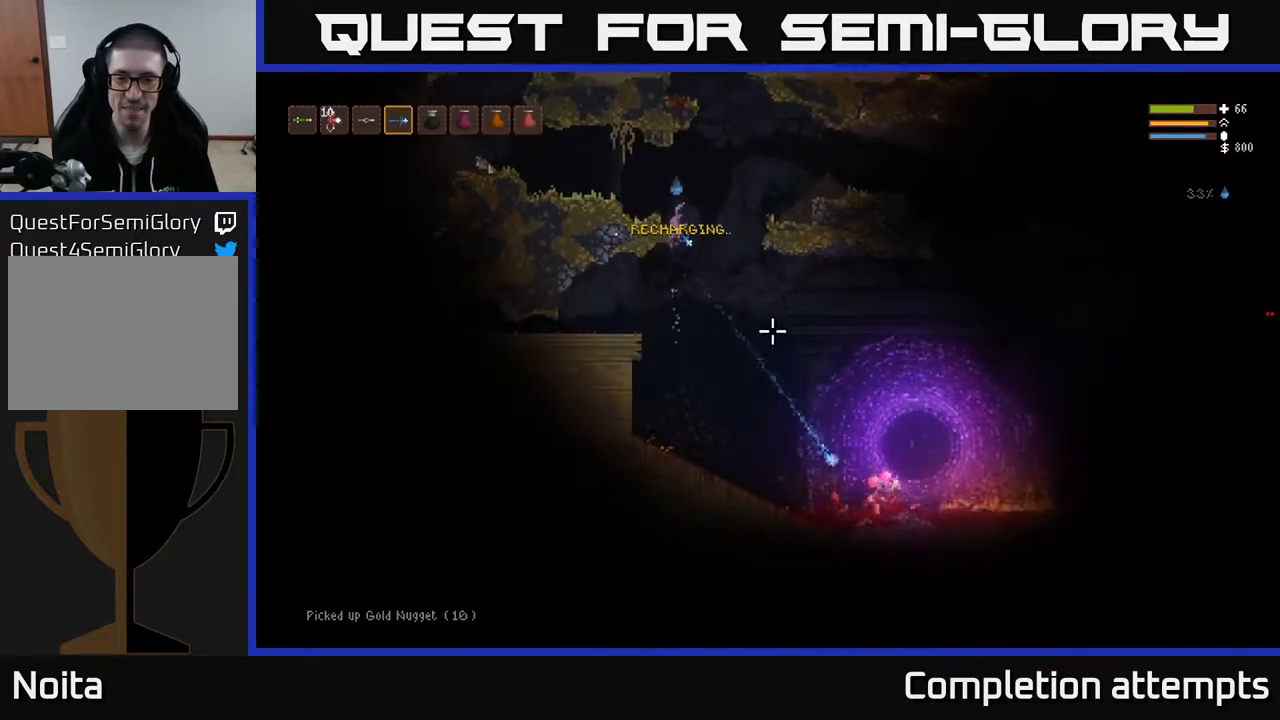
{"buttons": [], "left_stick": "center", "right_stick": "down-right", "events": [[17, "left_stick", "center"], [217, "R2", "down"], [250, "L2", "down"], [350, "R2", "up"], [367, "L2", "up"]]}
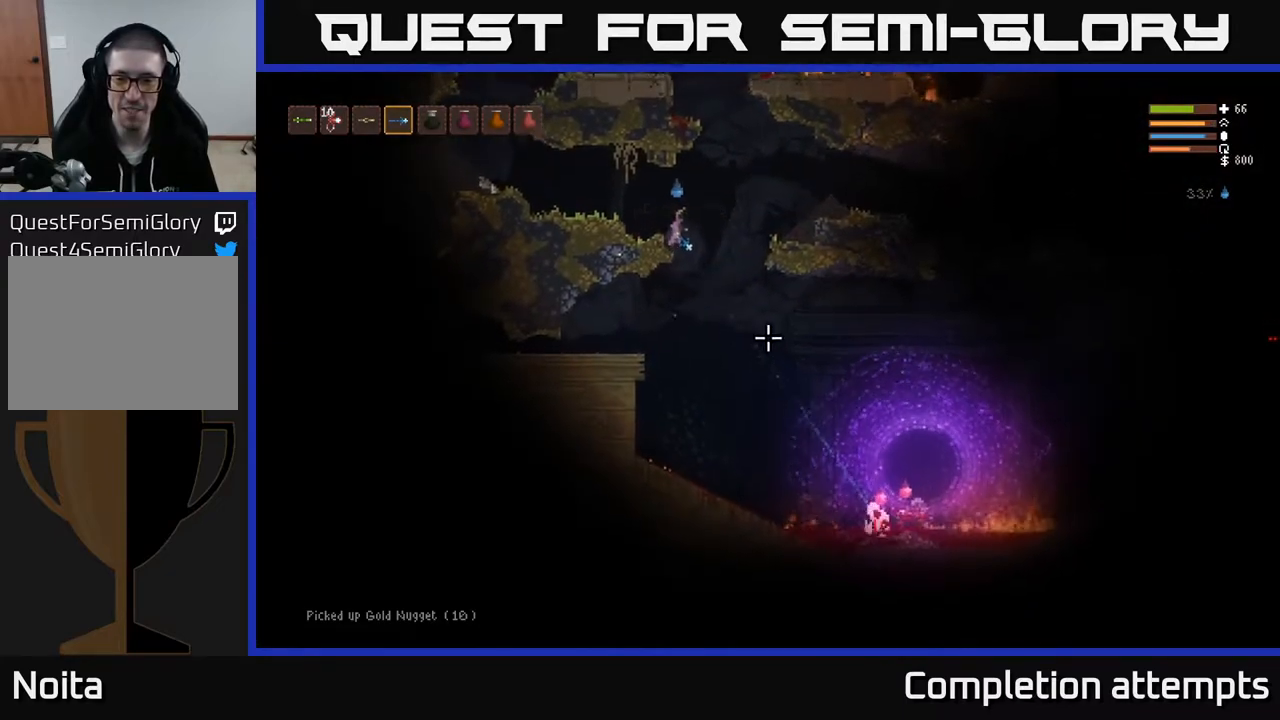
{"buttons": ["L2"], "left_stick": "center", "right_stick": "down-right", "events": [[17, "left_stick", "right"], [133, "left_stick", "center"], [150, "R2", "down"], [267, "R2", "up"], [433, "L2", "down"]]}
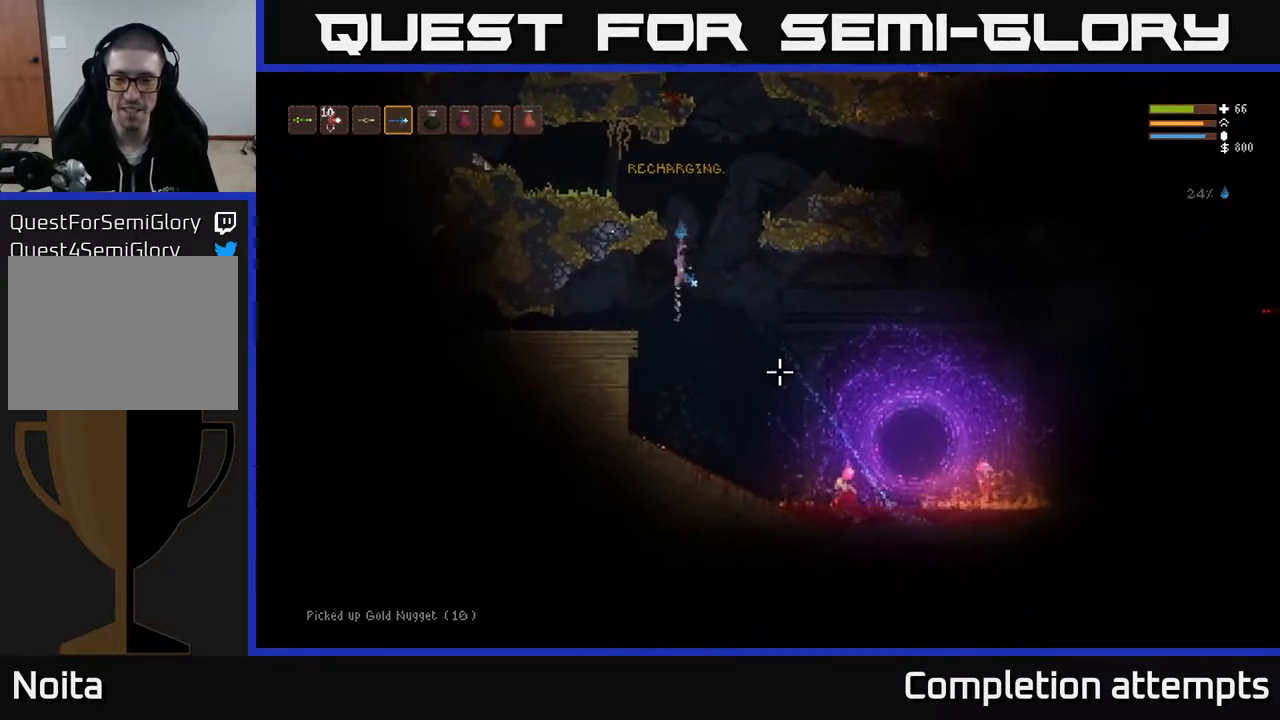
{"buttons": [], "left_stick": "center", "right_stick": "down-right", "events": [[17, "left_stick", "right"], [200, "L2", "up"], [200, "R2", "down"], [200, "left_stick", "center"], [317, "R2", "up"]]}
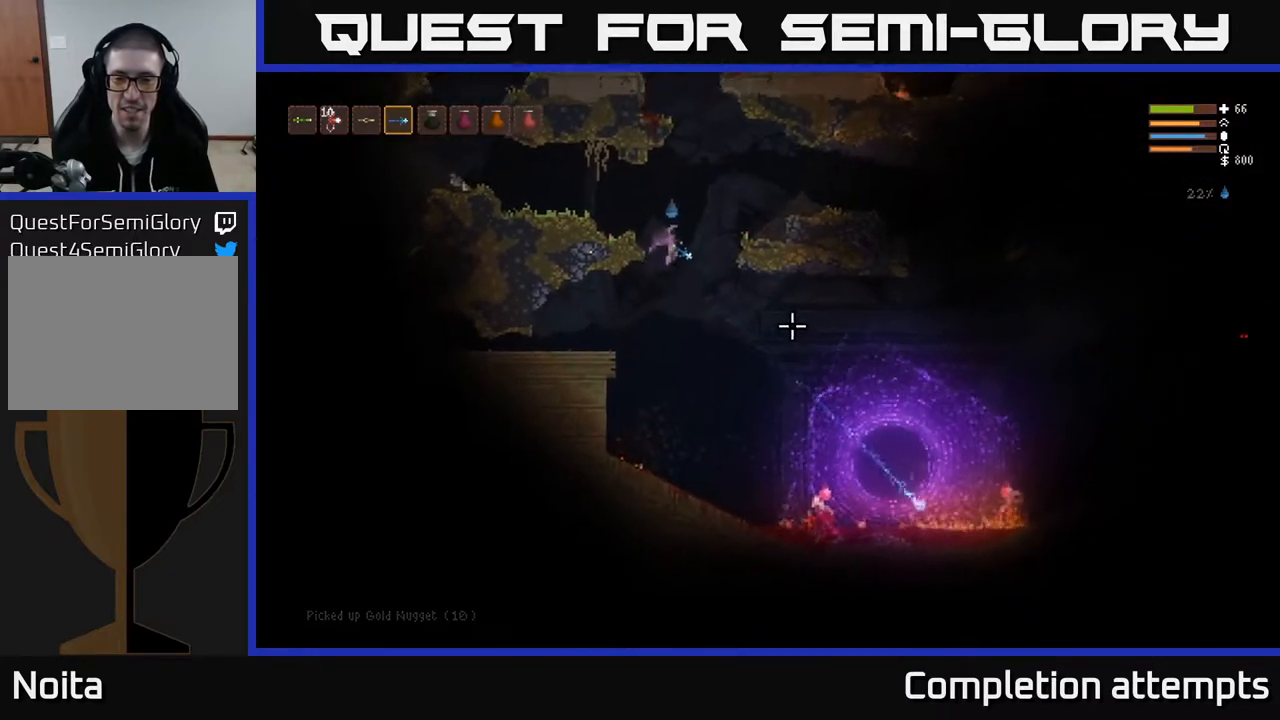
{"buttons": [], "left_stick": "center", "right_stick": "down-right", "events": [[133, "R2", "down"], [167, "L2", "down"], [233, "R2", "up"], [283, "L2", "up"]]}
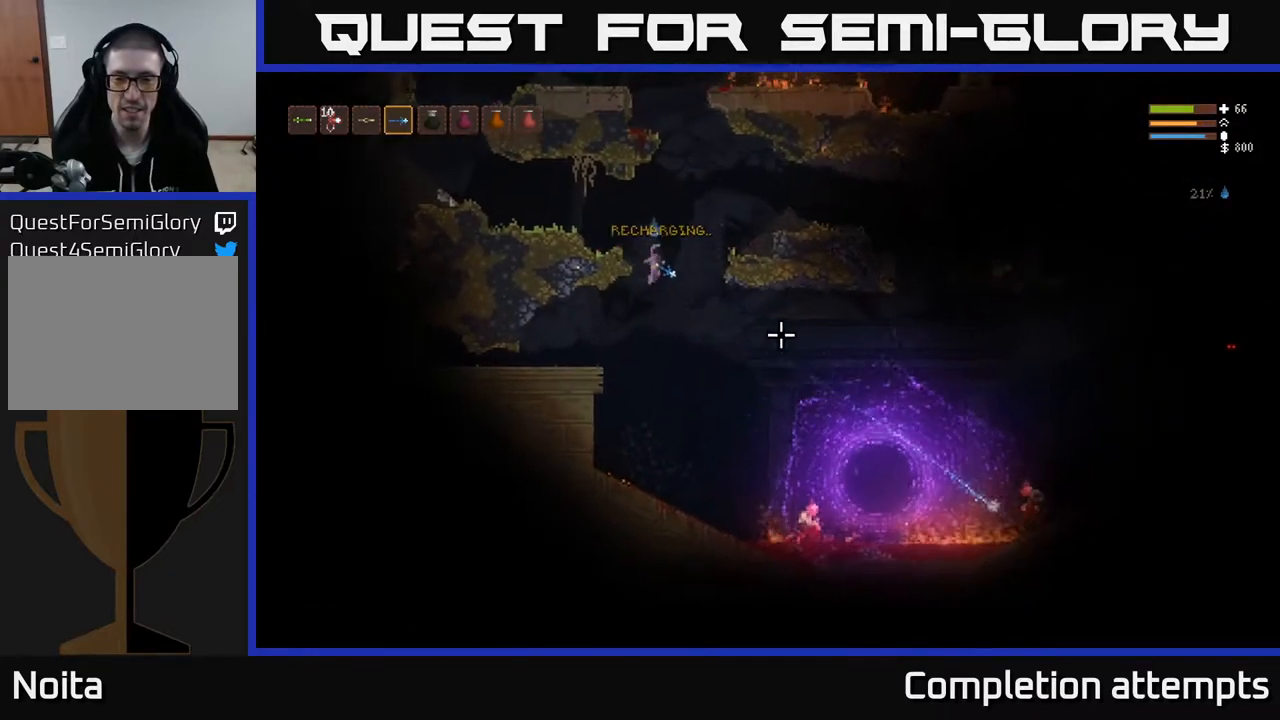
{"buttons": [], "left_stick": "right", "right_stick": "down-right", "events": [[50, "R2", "down"], [133, "L2", "down"], [183, "R2", "up"], [267, "L2", "up"], [367, "left_stick", "right"]]}
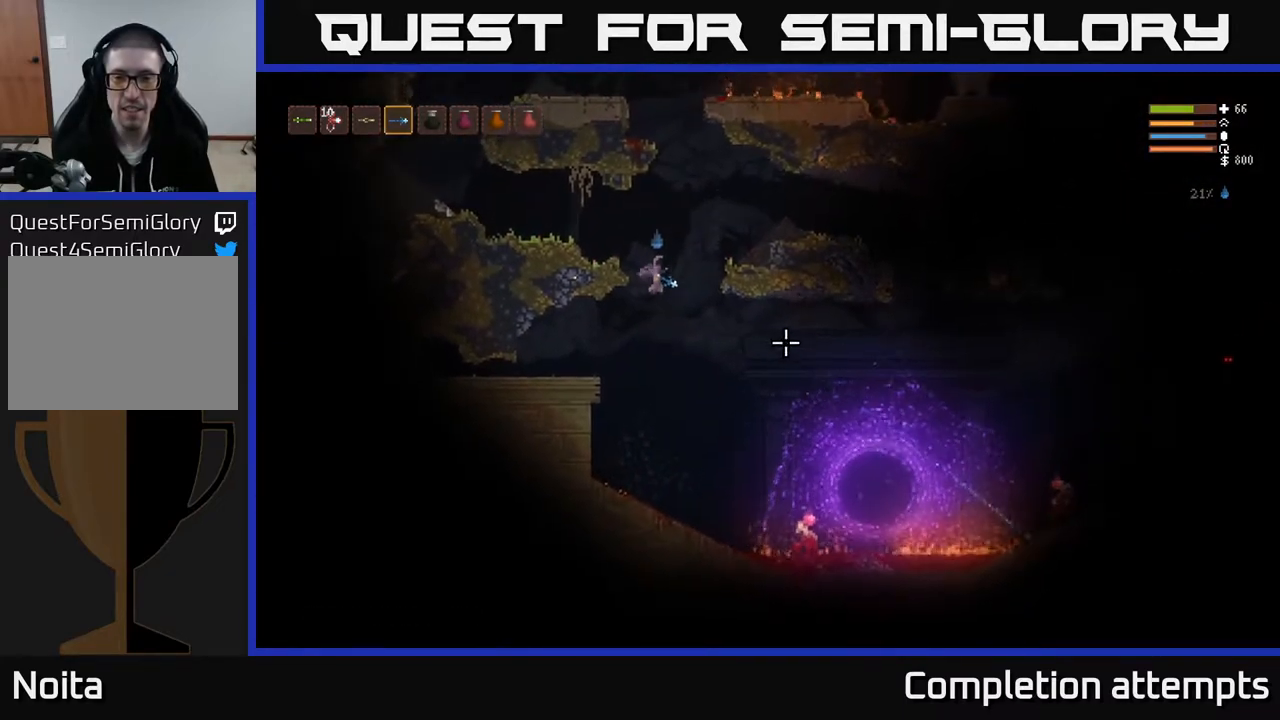
{"buttons": [], "left_stick": "center", "right_stick": "down-right", "events": [[117, "left_stick", "center"], [200, "left_stick", "right"], [400, "R2", "down"], [417, "left_stick", "center"], [500, "R2", "up"]]}
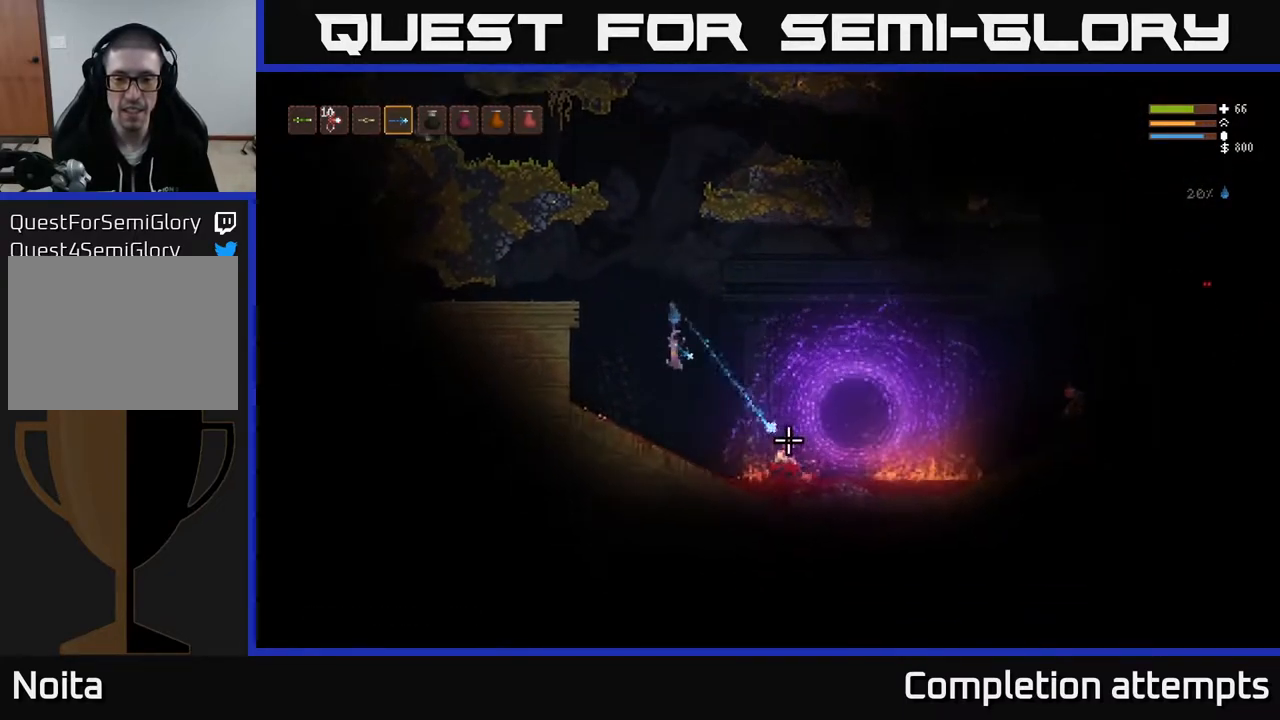
{"buttons": [], "left_stick": "right", "right_stick": "right", "events": [[200, "left_stick", "right"], [217, "right_stick", "right"]]}
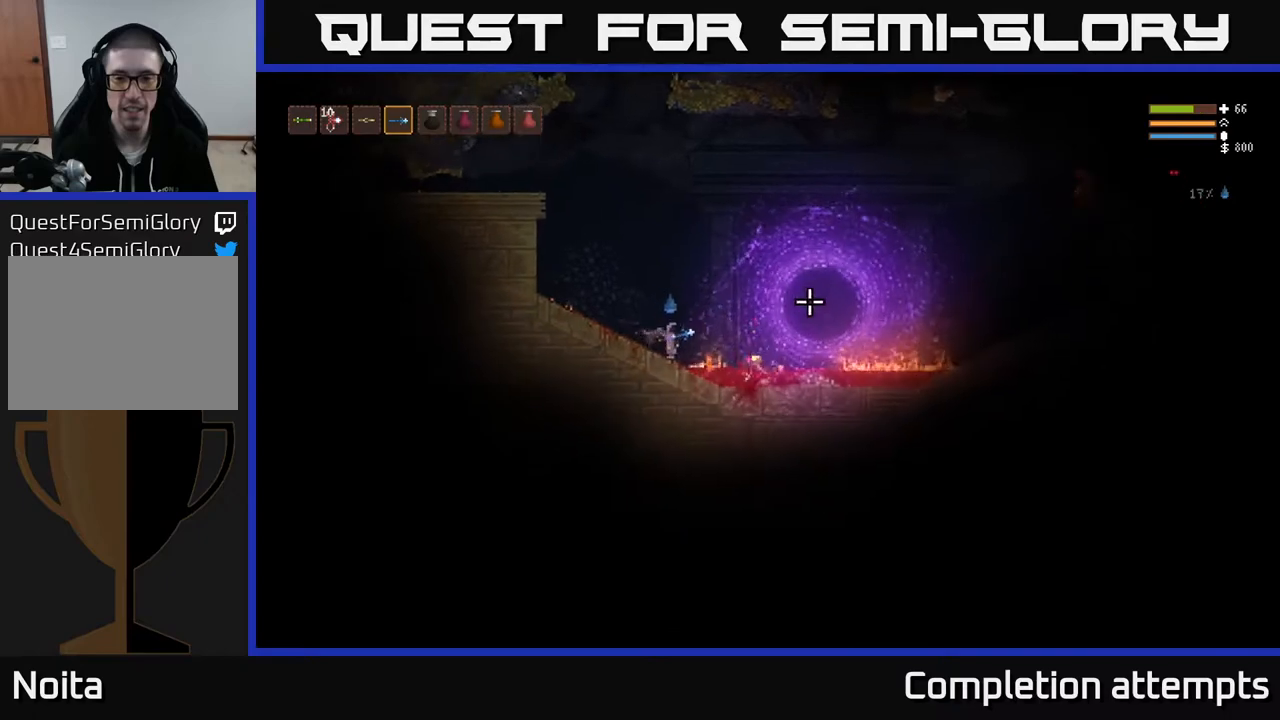
{"buttons": [], "left_stick": "right", "right_stick": "right", "events": [[33, "R2", "down"], [133, "L2", "down"], [133, "R2", "up"], [217, "L2", "up"], [300, "left_stick", "center"], [433, "left_stick", "right"]]}
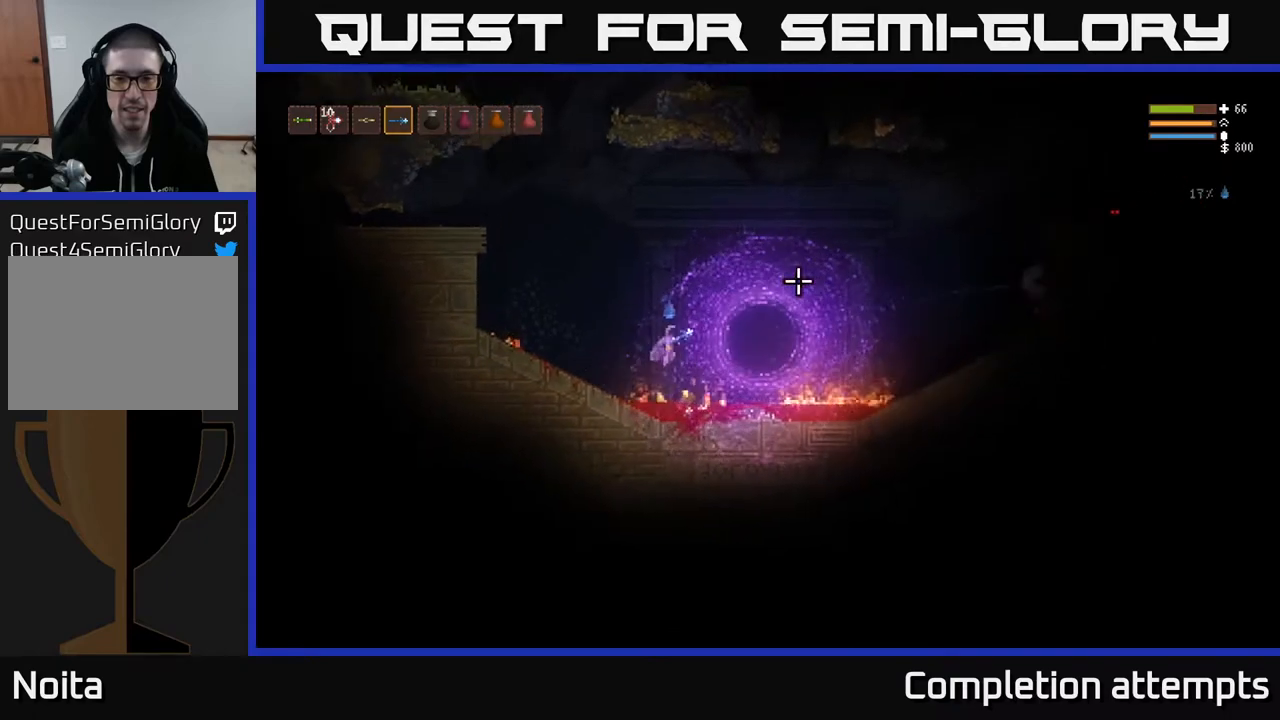
{"buttons": ["L2", "R2"], "left_stick": "left", "right_stick": "right", "events": [[33, "right_stick", "center"], [83, "left_stick", "center"], [183, "right_stick", "right"], [333, "L2", "down"], [383, "R2", "down"], [400, "left_stick", "left"]]}
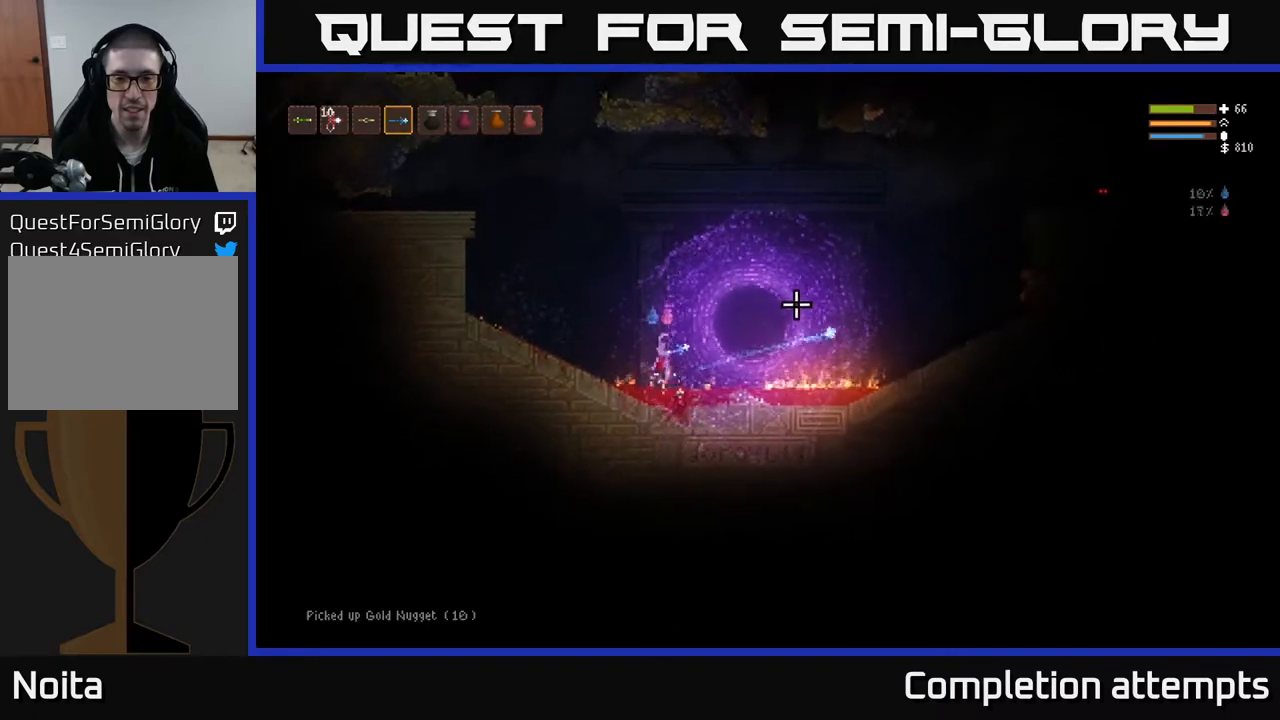
{"buttons": [], "left_stick": "center", "right_stick": "right", "events": [[17, "R2", "up"], [167, "L2", "up"], [367, "R2", "down"], [450, "left_stick", "center"], [483, "R2", "up"]]}
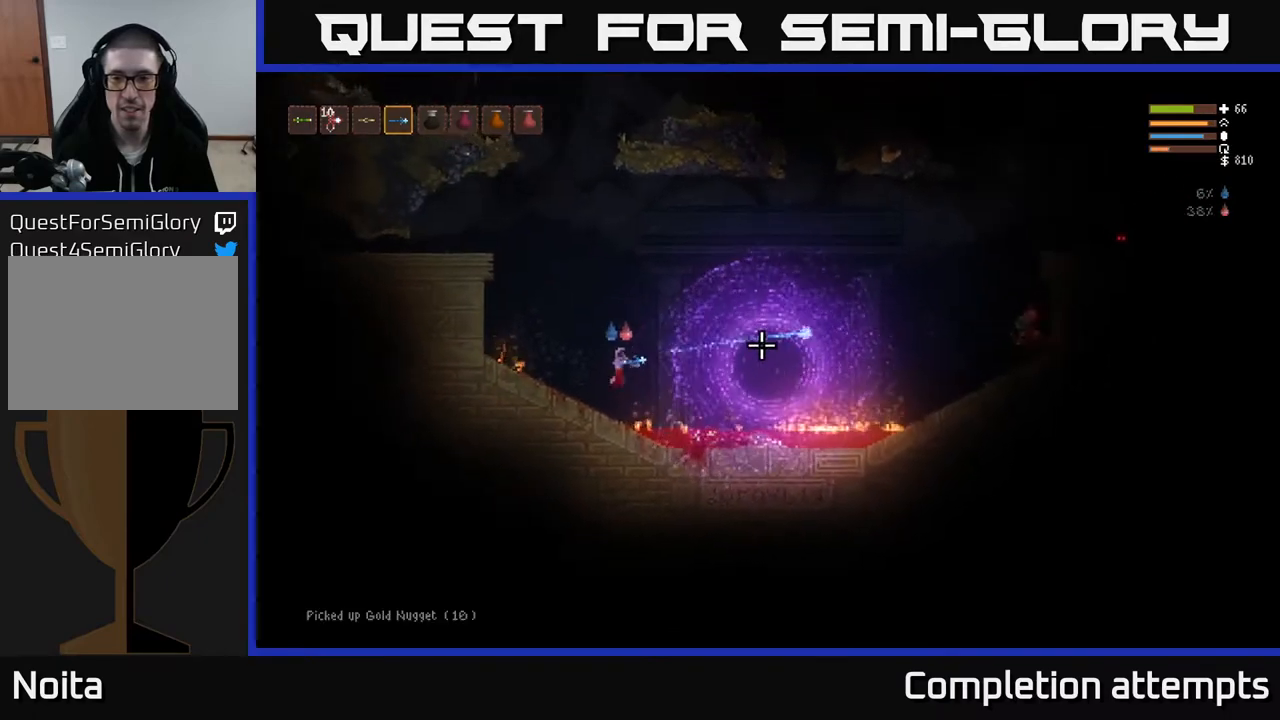
{"buttons": ["R2"], "left_stick": "center", "right_stick": "right", "events": [[283, "R2", "down"]]}
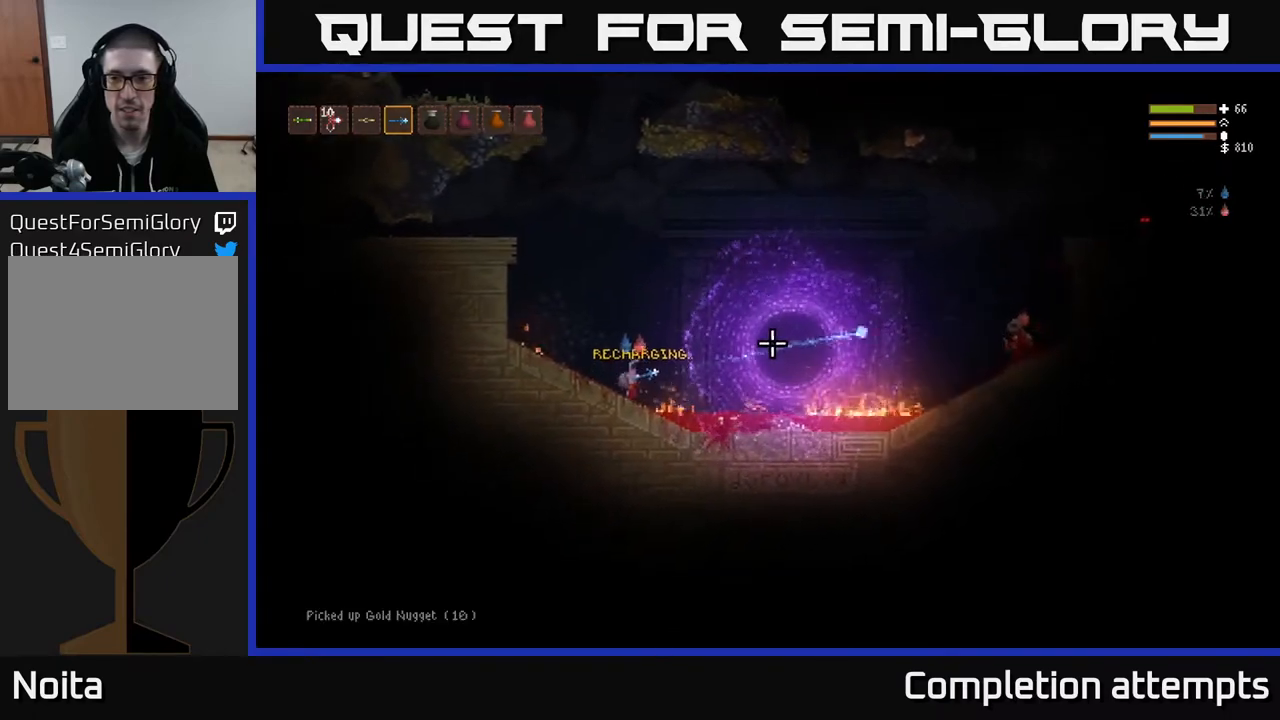
{"buttons": ["R2"], "left_stick": "center", "right_stick": "right", "events": []}
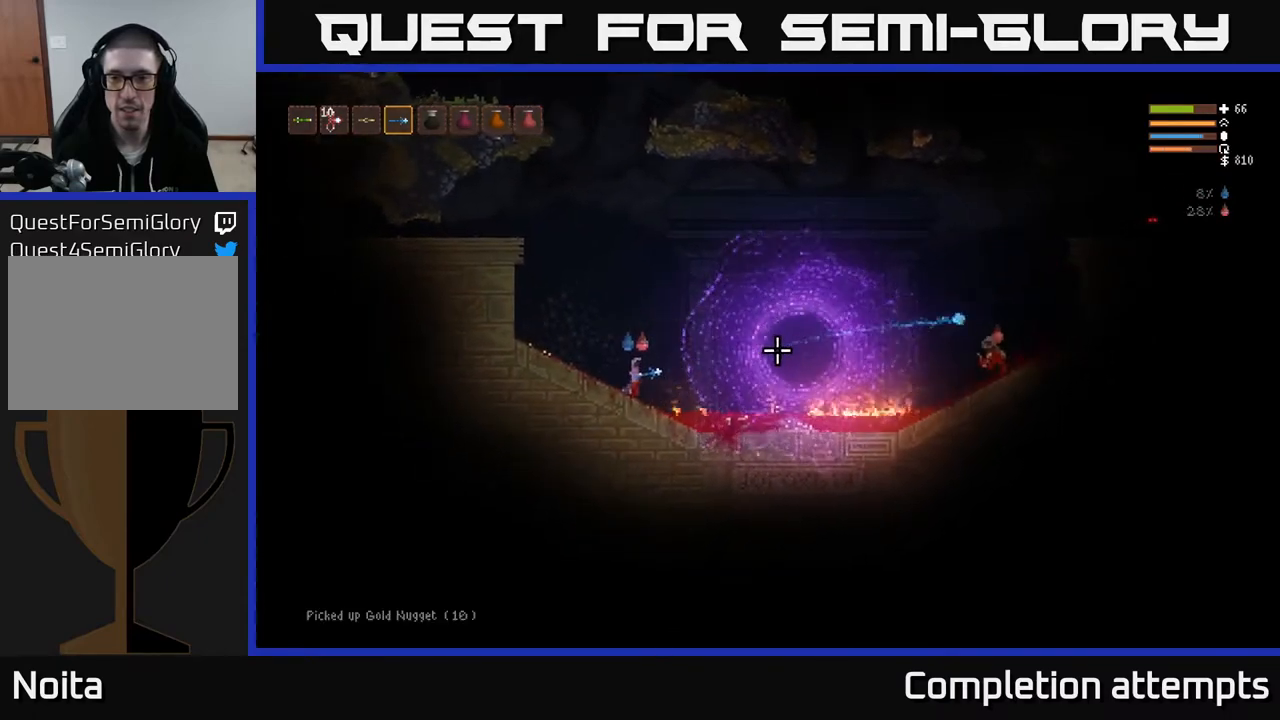
{"buttons": ["R2"], "left_stick": "center", "right_stick": "right", "events": []}
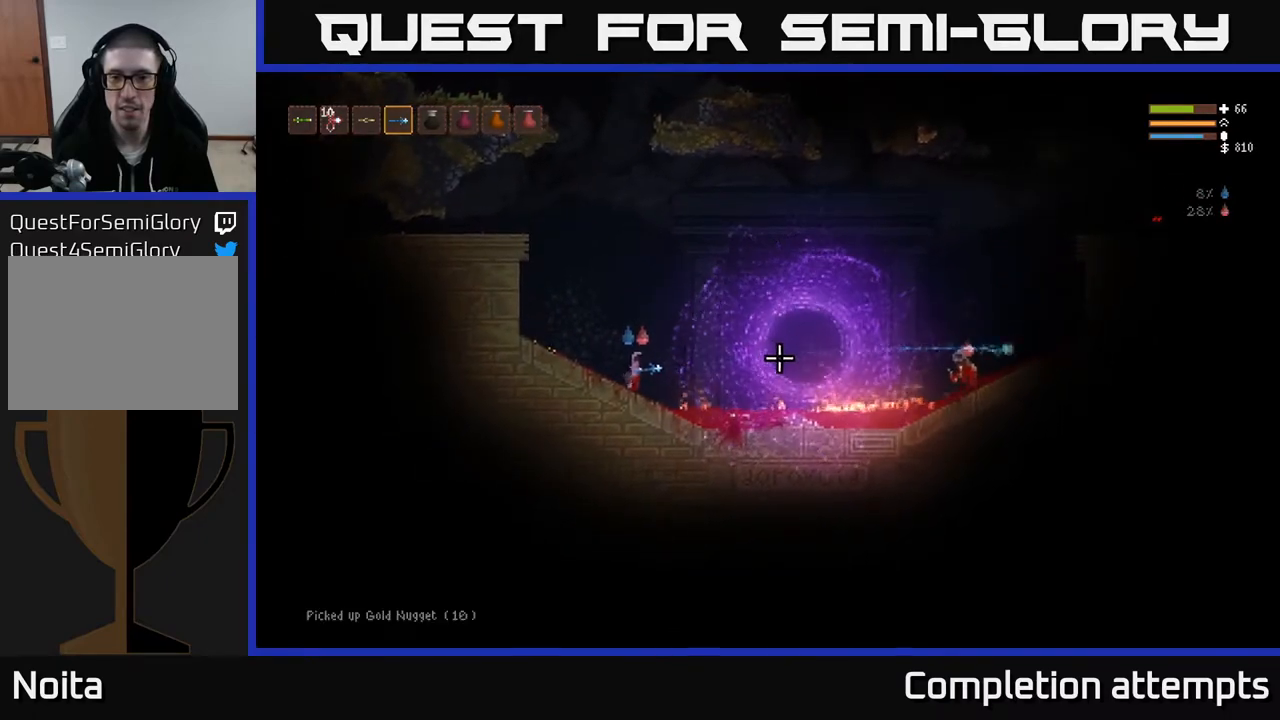
{"buttons": ["R2"], "left_stick": "center", "right_stick": "right", "events": []}
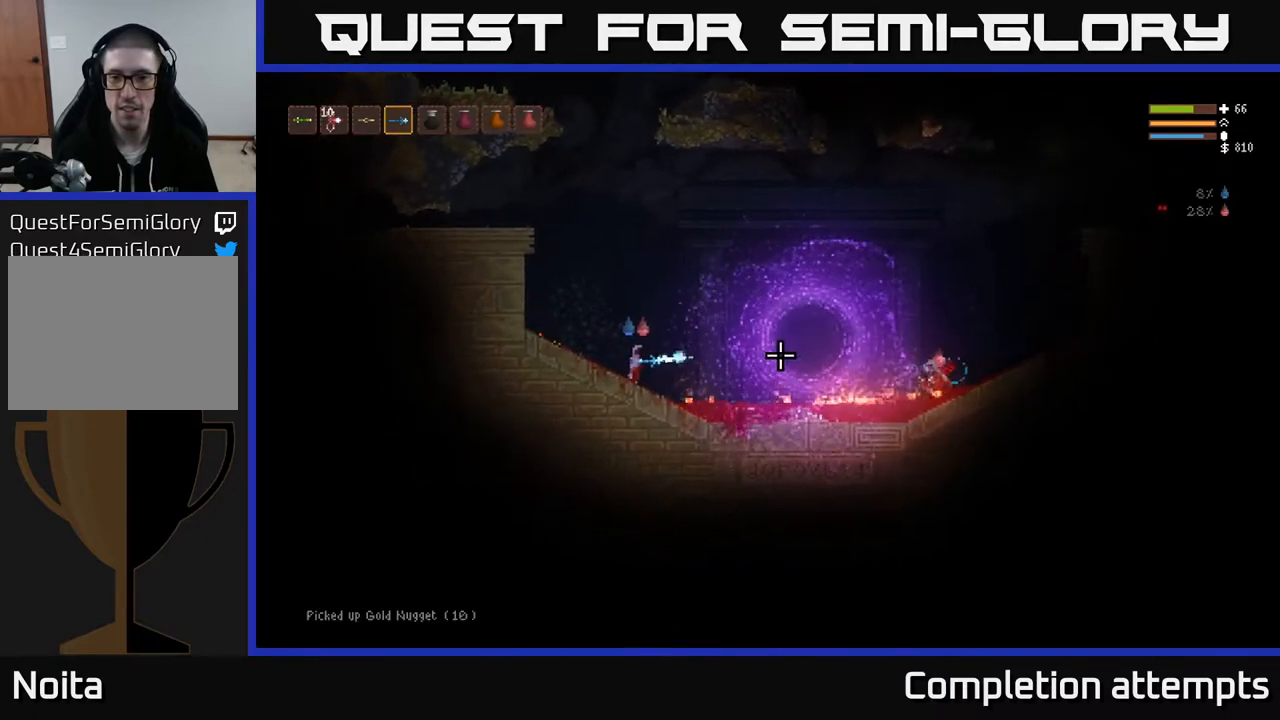
{"buttons": ["R2"], "left_stick": "center", "right_stick": "right", "events": []}
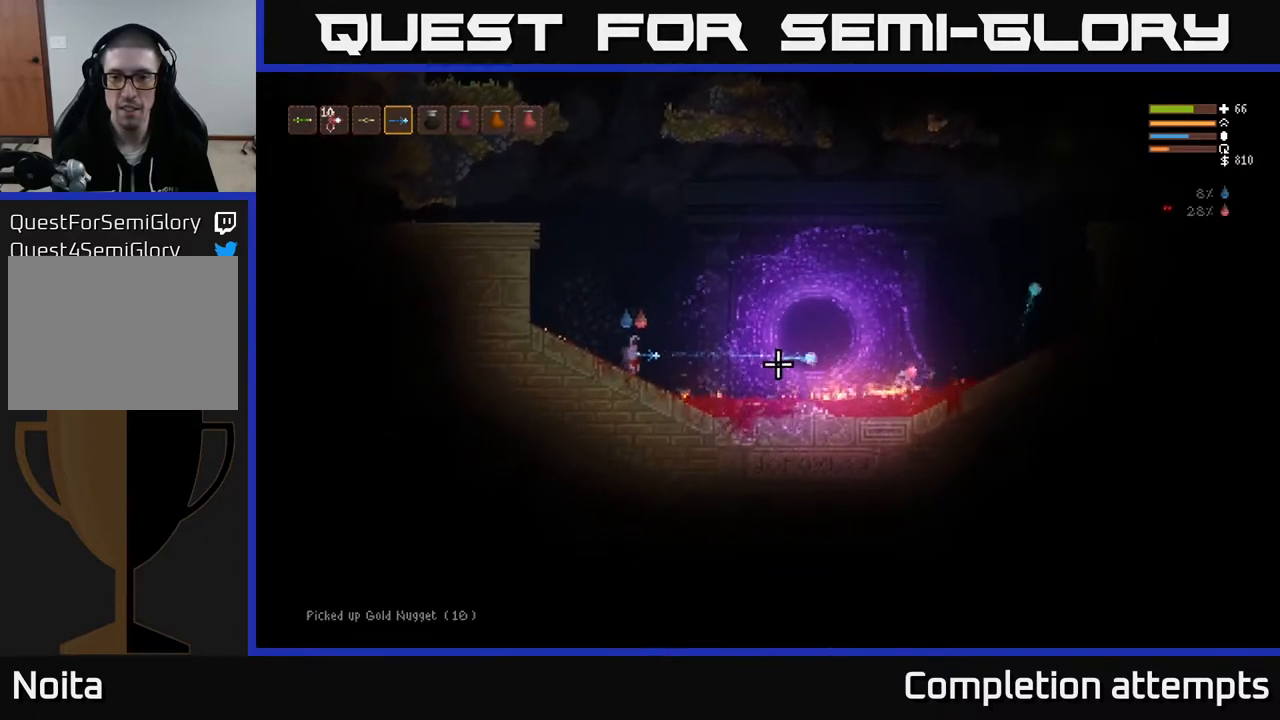
{"buttons": ["R2"], "left_stick": "center", "right_stick": "right", "events": []}
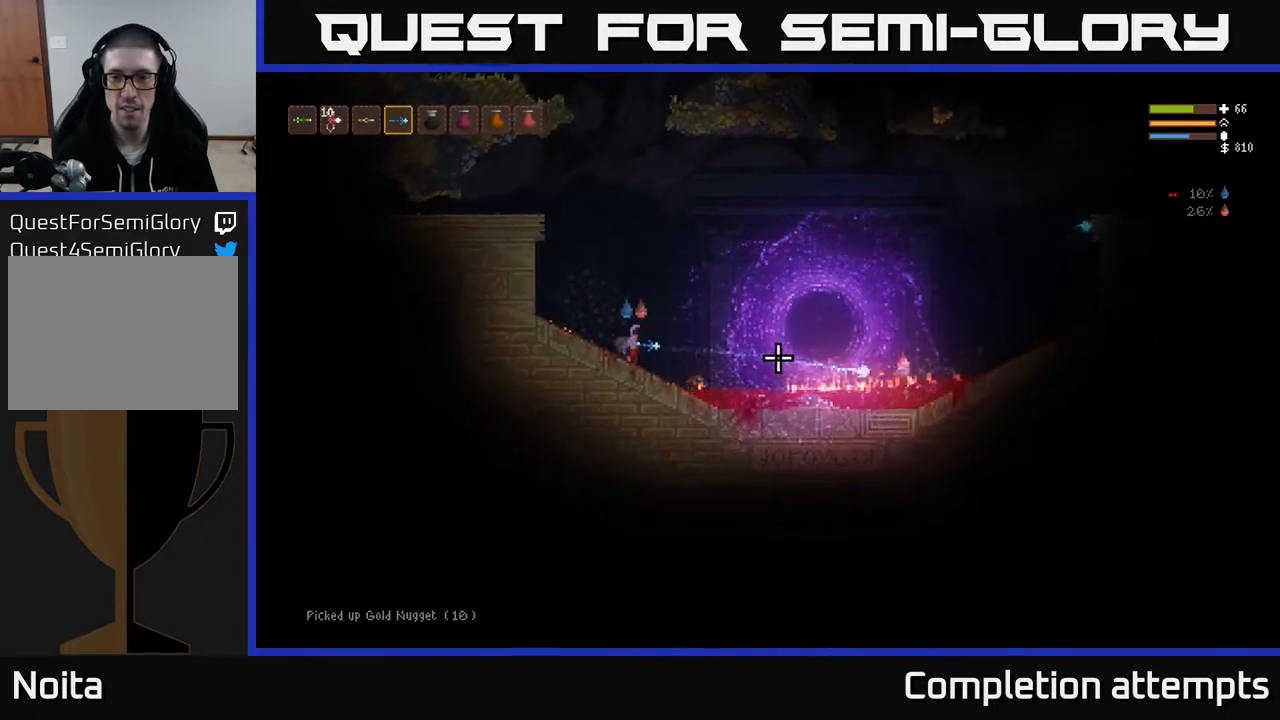
{"buttons": ["R2"], "left_stick": "center", "right_stick": "right", "events": []}
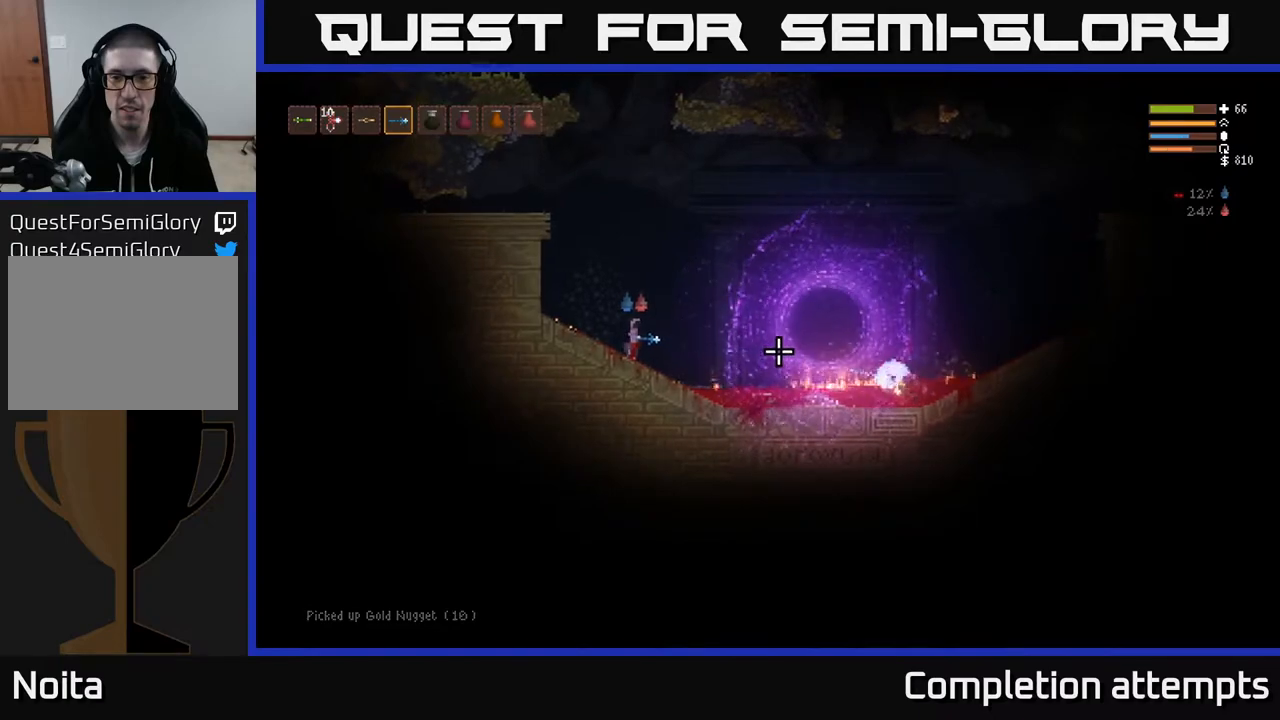
{"buttons": [], "left_stick": "right", "right_stick": "right", "events": [[267, "R2", "up"], [333, "left_stick", "right"]]}
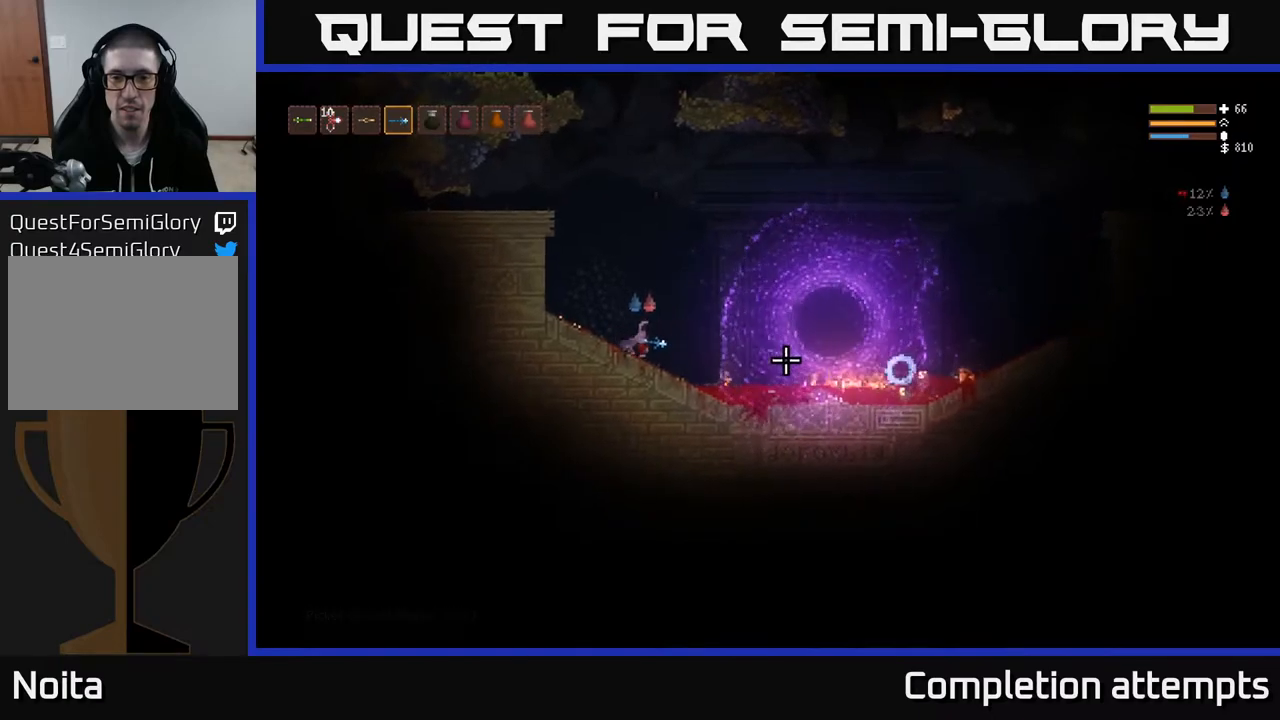
{"buttons": ["L2"], "left_stick": "right", "right_stick": "right", "events": [[50, "L2", "down"]]}
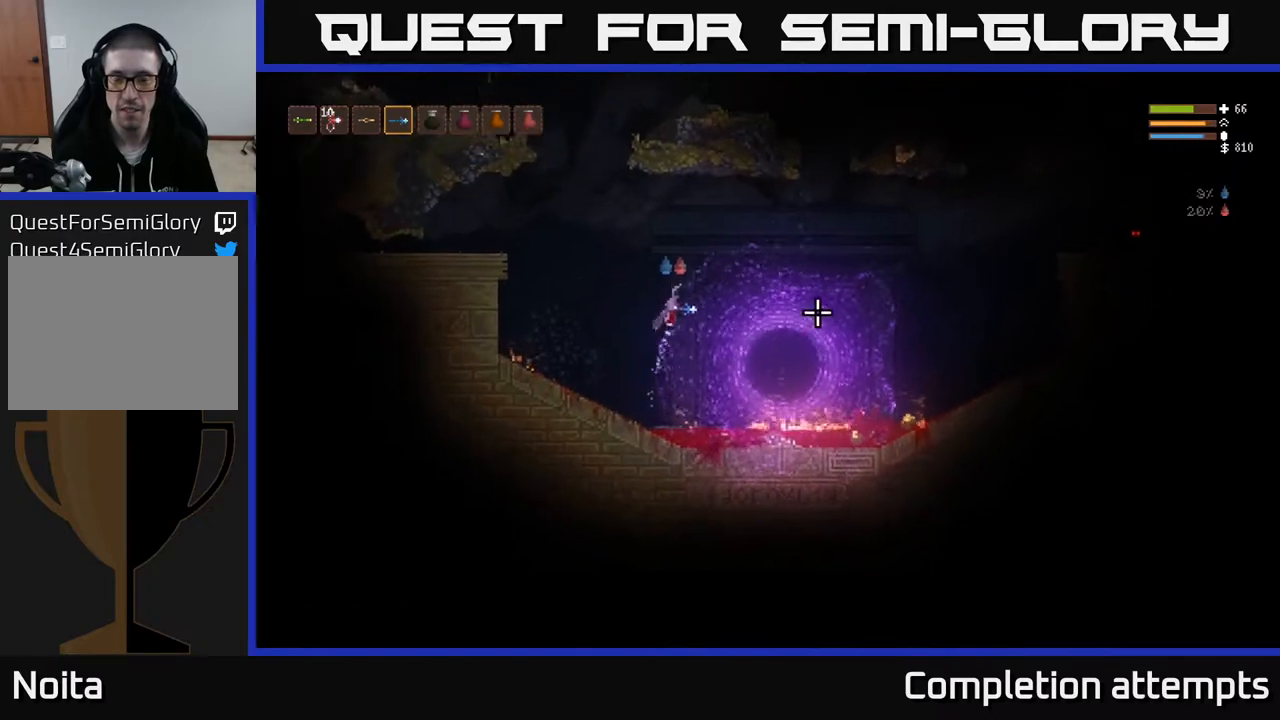
{"buttons": ["L2"], "left_stick": "right", "right_stick": "right", "events": [[67, "L2", "up"], [233, "L2", "down"], [333, "L2", "up"], [467, "L2", "down"]]}
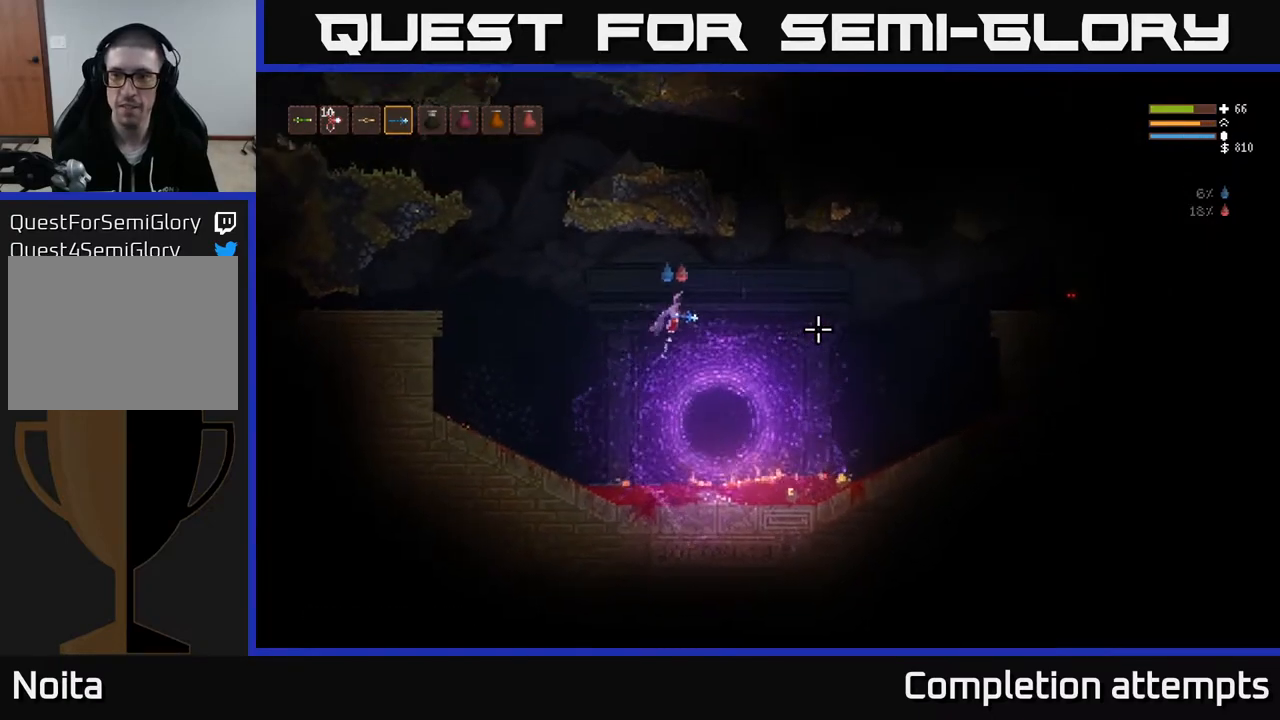
{"buttons": [], "left_stick": "right", "right_stick": "down-right", "events": [[33, "L2", "up"], [200, "L2", "down"], [283, "L2", "up"], [450, "right_stick", "down-right"]]}
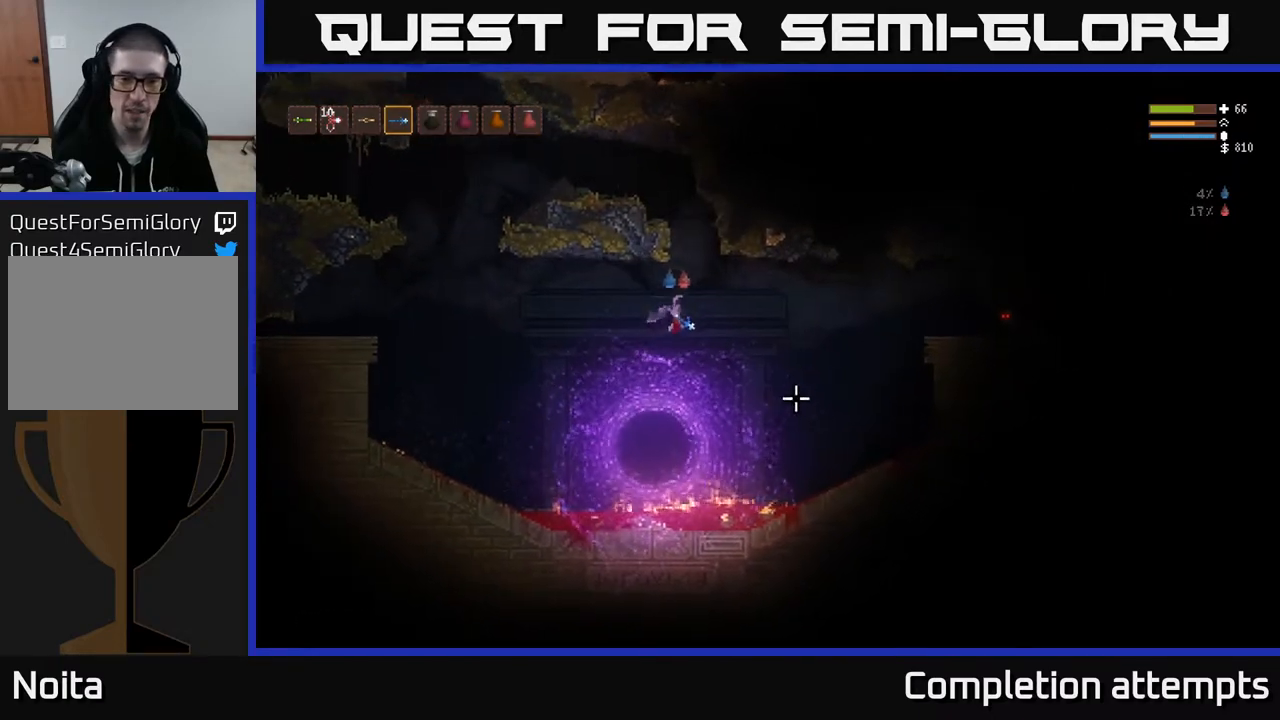
{"buttons": [], "left_stick": "left", "right_stick": "right", "events": [[150, "right_stick", "center"], [367, "right_stick", "right"], [483, "left_stick", "left"]]}
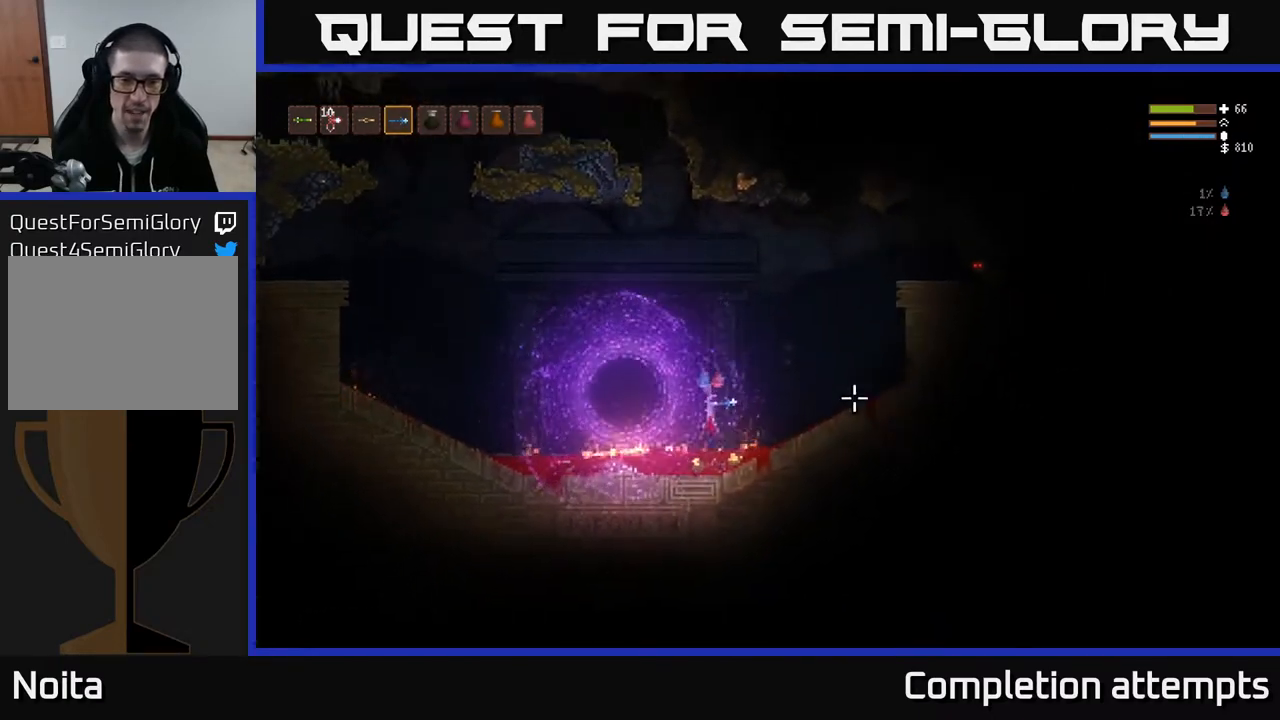
{"buttons": ["L2"], "left_stick": "right", "right_stick": "up-right", "events": [[17, "left_stick", "right"], [50, "left_stick", "down-right"], [117, "left_stick", "right"], [250, "L2", "down"], [317, "right_stick", "up-right"]]}
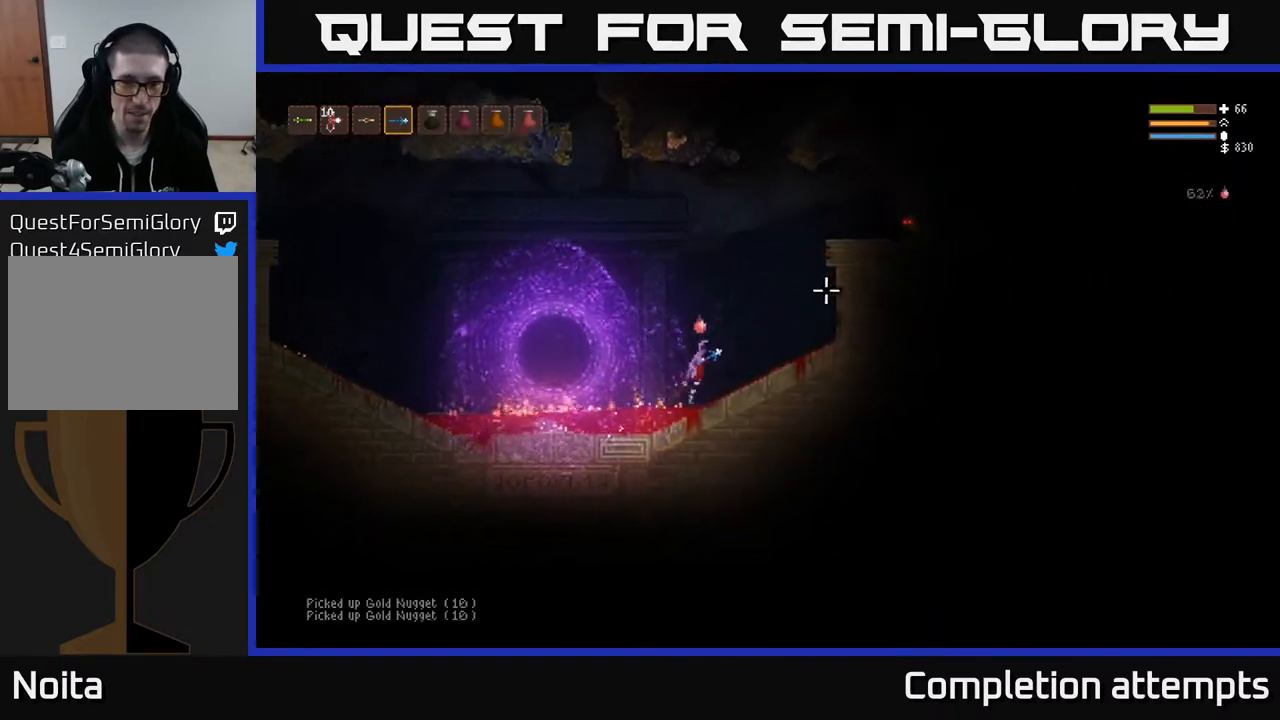
{"buttons": ["L2"], "left_stick": "right", "right_stick": "right", "events": [[200, "left_stick", "up"], [200, "right_stick", "right"], [267, "left_stick", "center"], [350, "left_stick", "right"]]}
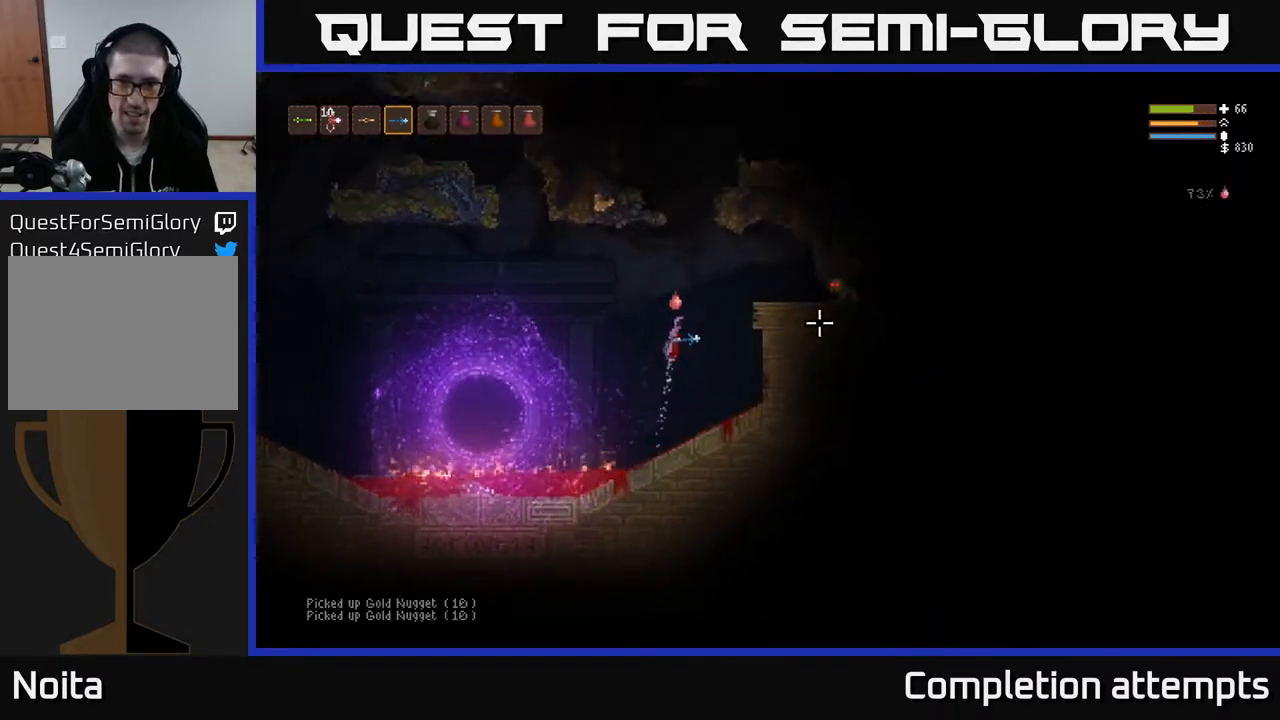
{"buttons": [], "left_stick": "right", "right_stick": "right", "events": [[233, "R2", "down"], [283, "L2", "up"], [333, "R2", "up"]]}
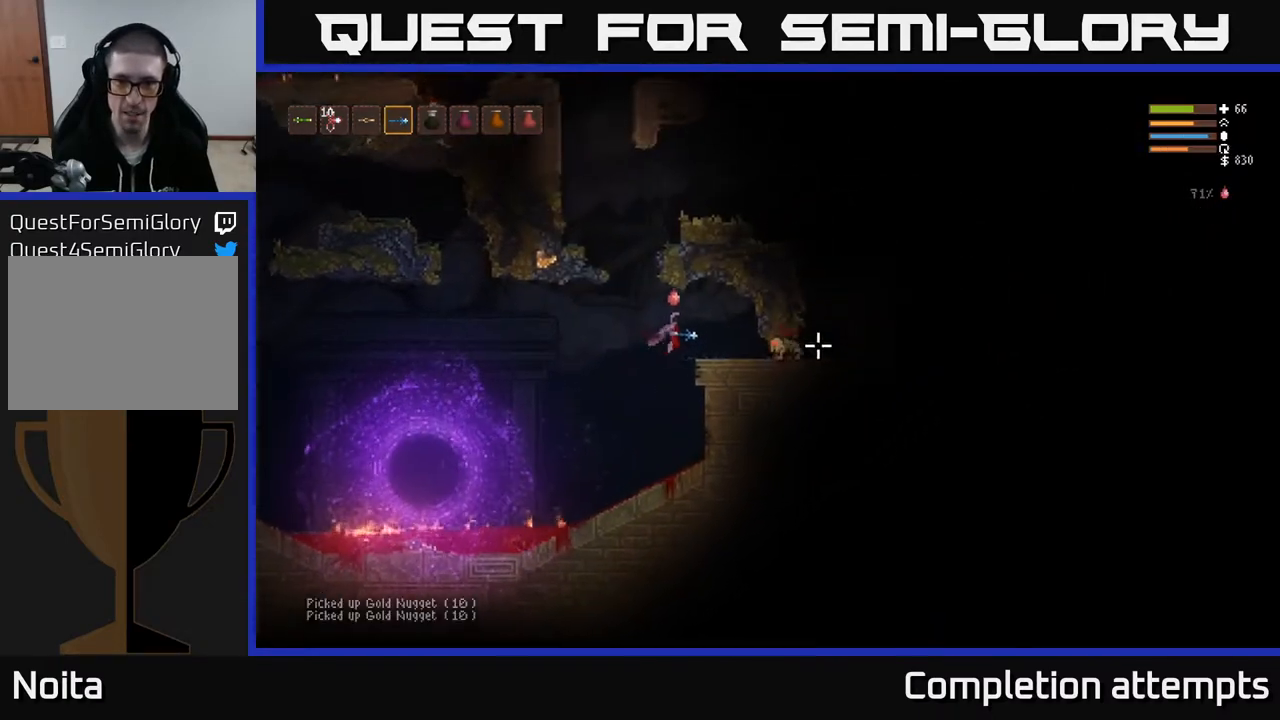
{"buttons": [], "left_stick": "right", "right_stick": "right", "events": [[317, "R2", "down"], [383, "R2", "up"]]}
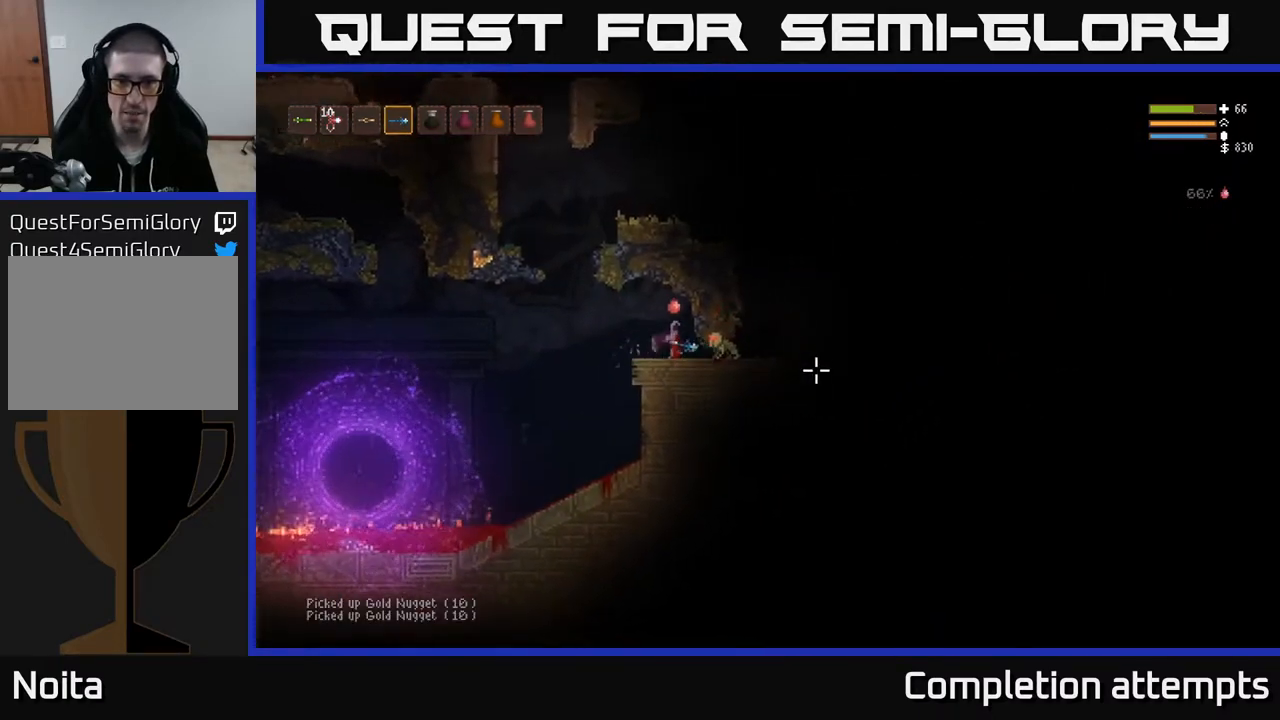
{"buttons": [], "left_stick": "left", "right_stick": "right", "events": [[183, "R2", "down"], [300, "left_stick", "left"], [450, "R2", "up"]]}